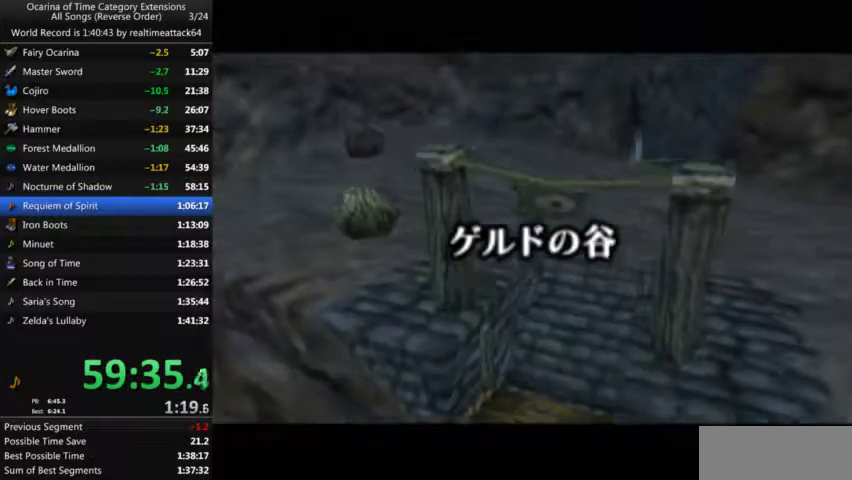
Gameplay with a controller (Nintendo layout); each line is a JSON object with the inputs held at the frame after it. "events" lists button and stick changes between this image and that frame as [ms after this image, input, new state], when the widget could be followed in between. Not read: B L3 R3.
{"buttons": [], "left_stick": "up", "right_stick": "center", "events": [[501, "left_stick", "up"]]}
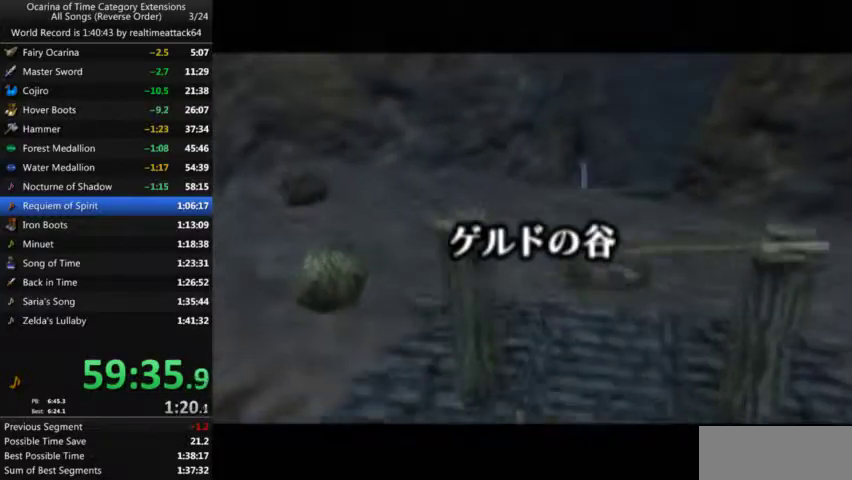
{"buttons": [], "left_stick": "up", "right_stick": "center", "events": []}
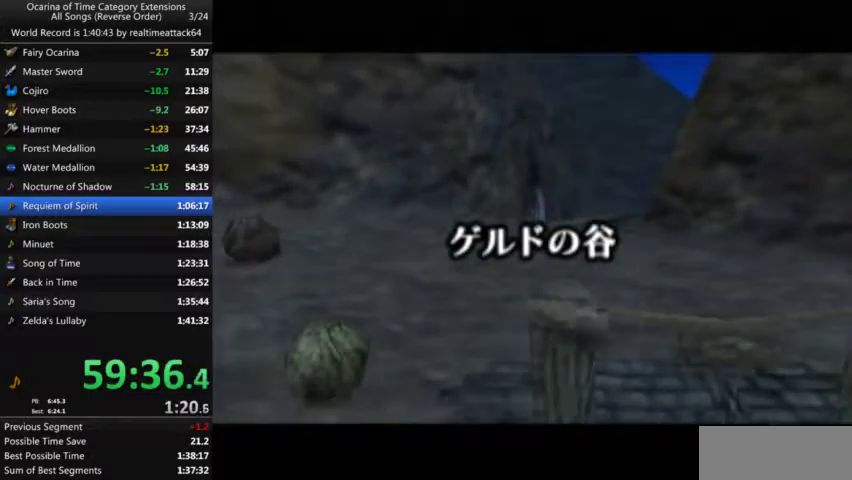
{"buttons": [], "left_stick": "up", "right_stick": "center", "events": []}
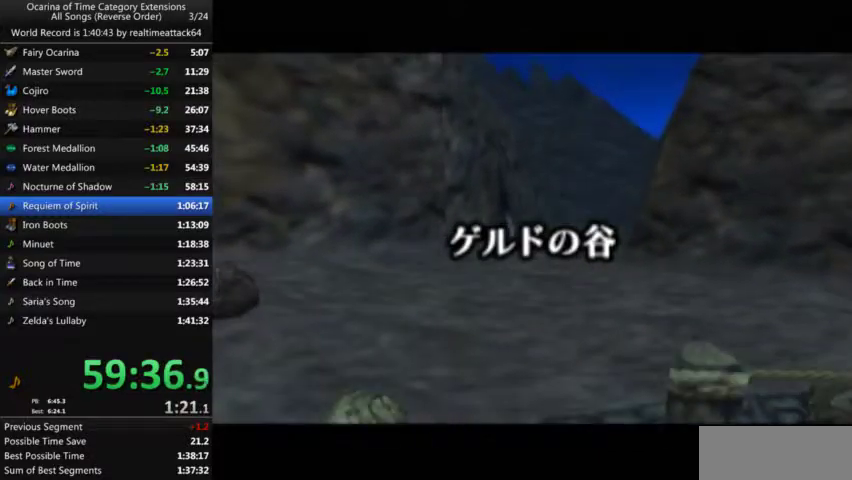
{"buttons": [], "left_stick": "up", "right_stick": "center", "events": []}
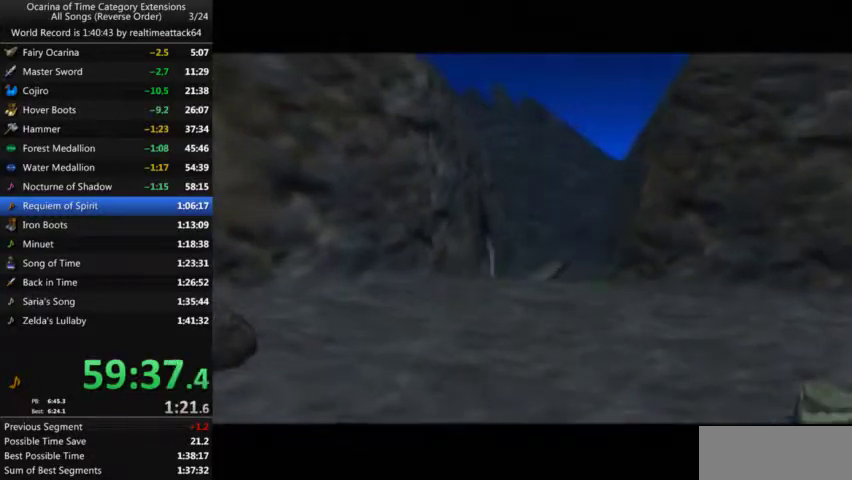
{"buttons": [], "left_stick": "up", "right_stick": "center", "events": []}
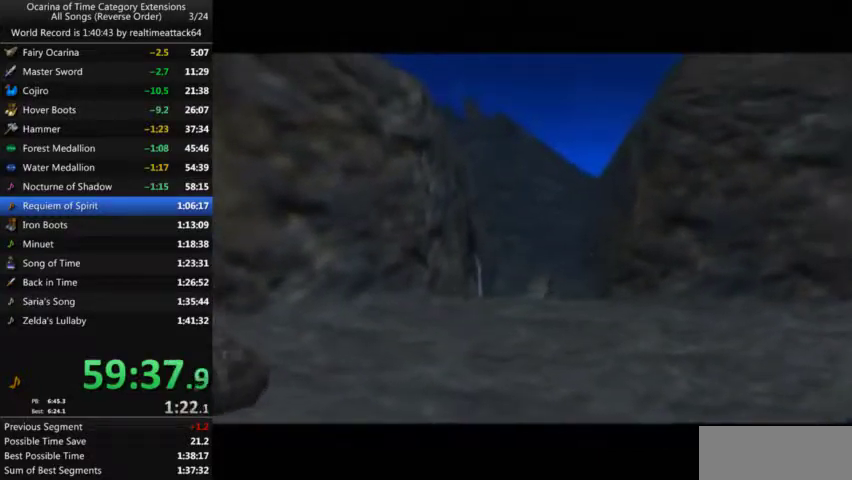
{"buttons": [], "left_stick": "up", "right_stick": "center", "events": []}
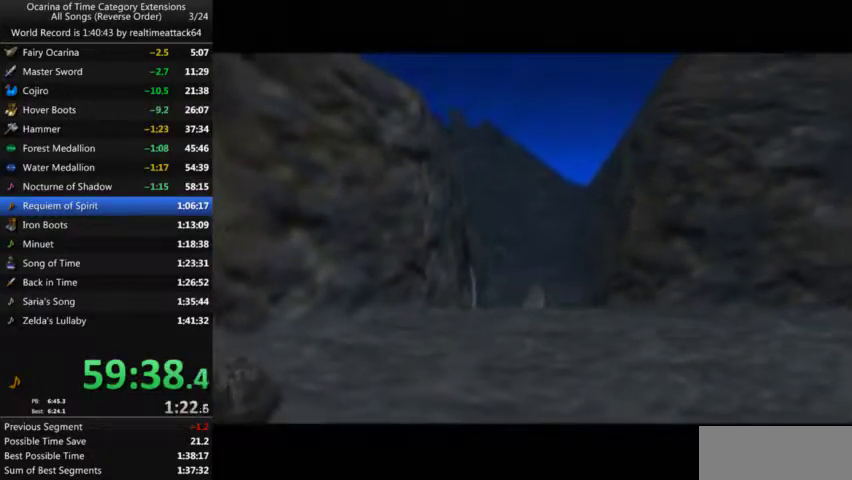
{"buttons": [], "left_stick": "up", "right_stick": "center", "events": []}
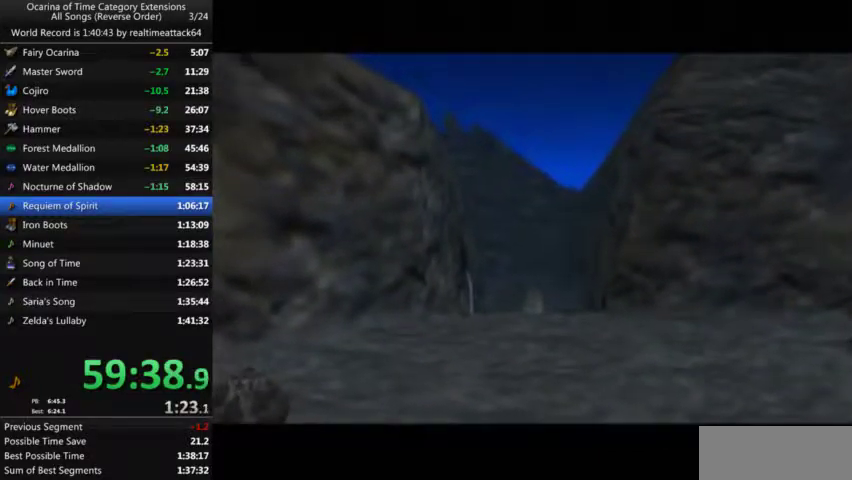
{"buttons": [], "left_stick": "up", "right_stick": "center", "events": []}
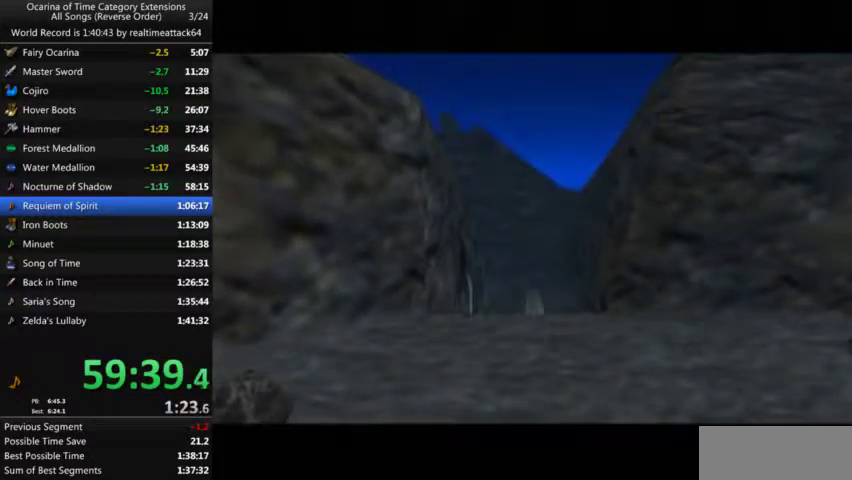
{"buttons": [], "left_stick": "up", "right_stick": "center", "events": []}